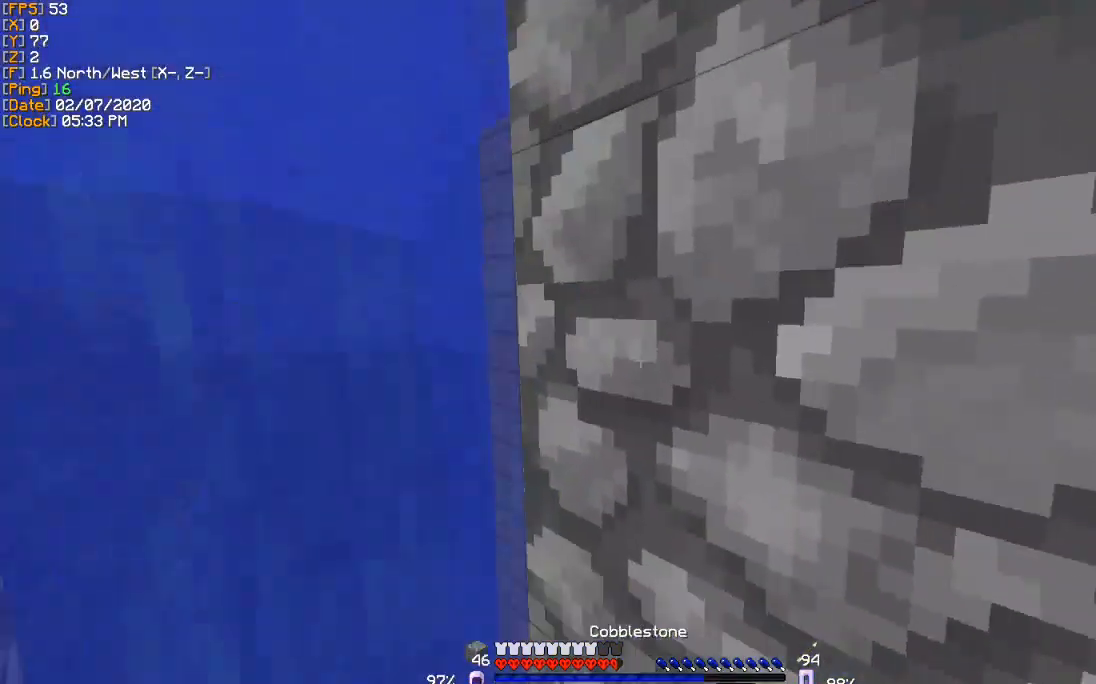
Gameplay with keyboard; each line is a JSON object with the keys held at the frame after it. "events" lists presses ("down") and releases ("up") of "a", "d", "s" and "w" between this image and that frame as [ms after this image, input, new state], when the widget could be followed in between. No other keys are recorded. Mouse input is not recorded.
{"keys": ["s"], "events": [[67, "d", "down"], [133, "a", "down"], [200, "d", "up"], [267, "a", "up"], [334, "s", "down"]]}
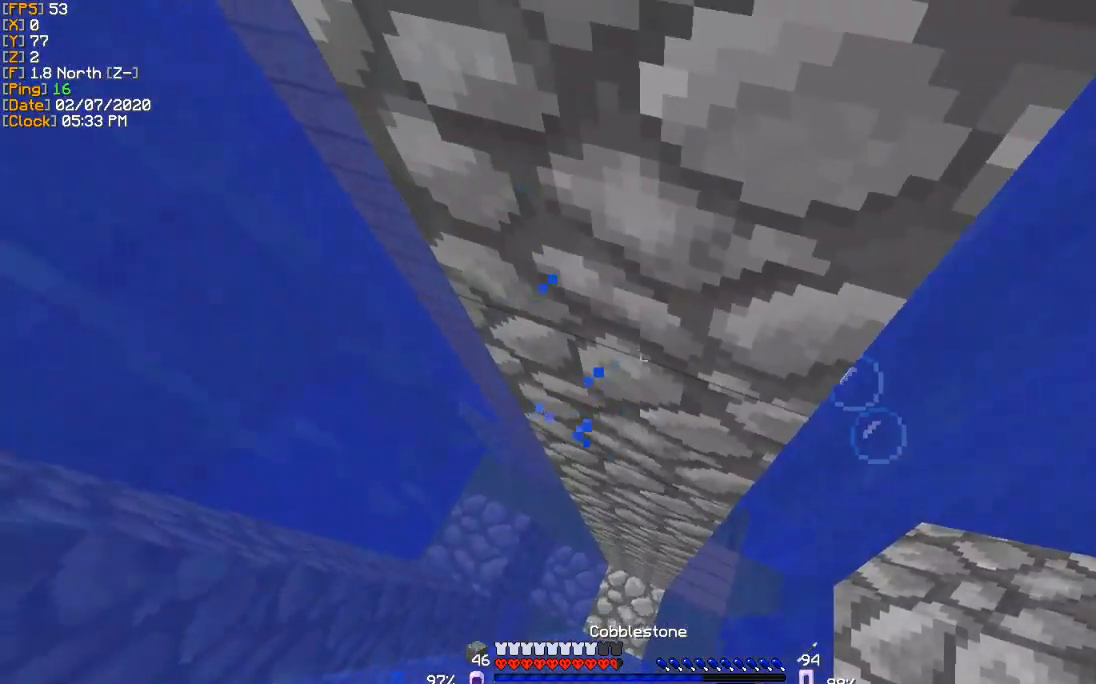
{"keys": [], "events": [[267, "s", "up"]]}
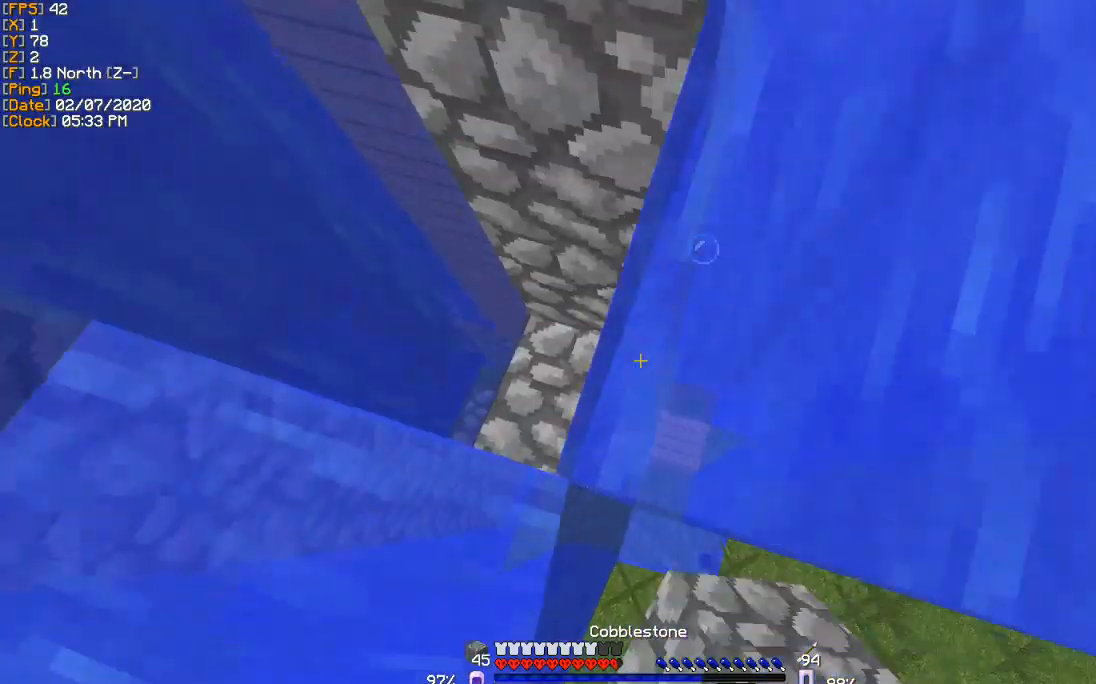
{"keys": ["w"], "events": [[33, "w", "down"], [133, "a", "down"], [500, "a", "up"]]}
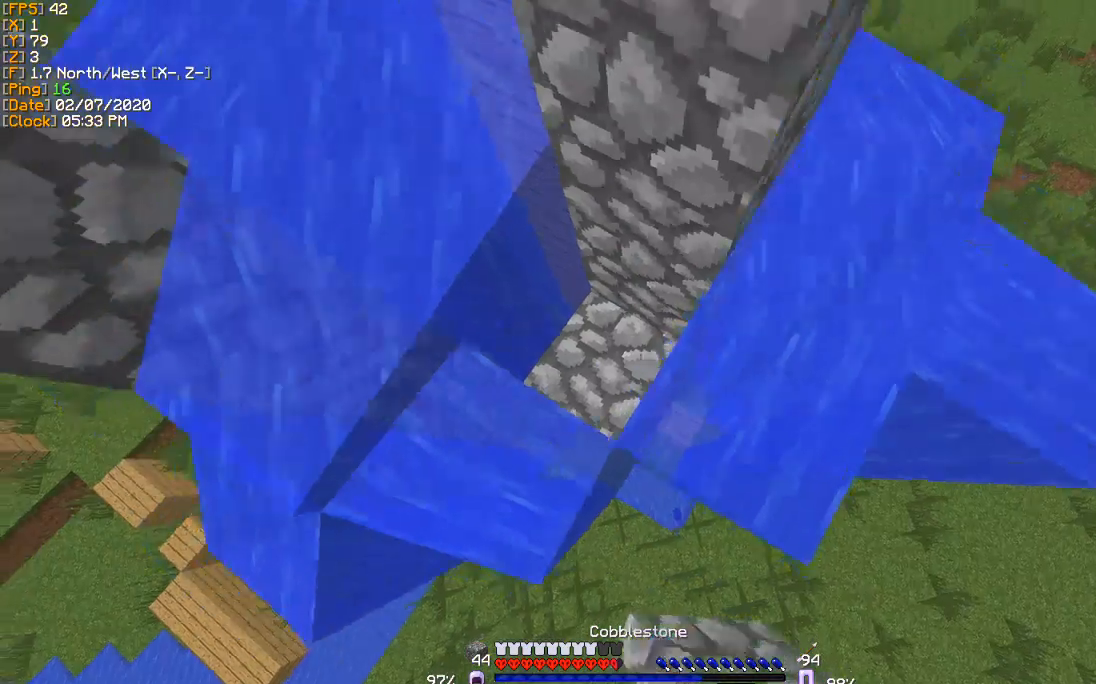
{"keys": ["w"], "events": []}
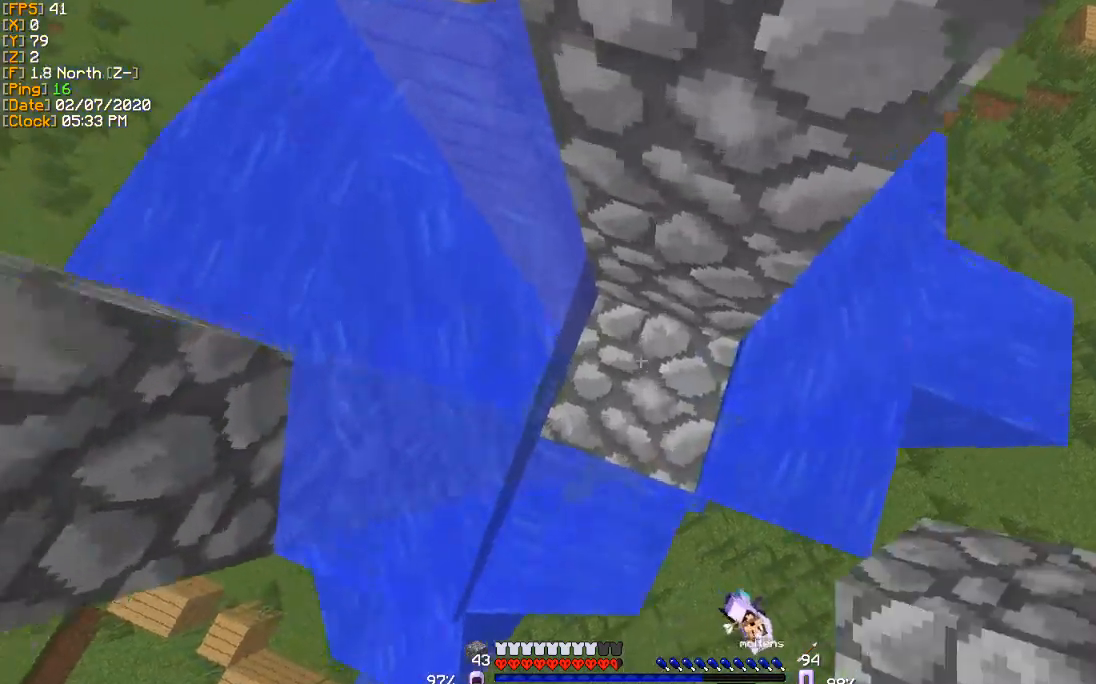
{"keys": [], "events": [[300, "d", "down"], [300, "w", "up"], [467, "d", "up"]]}
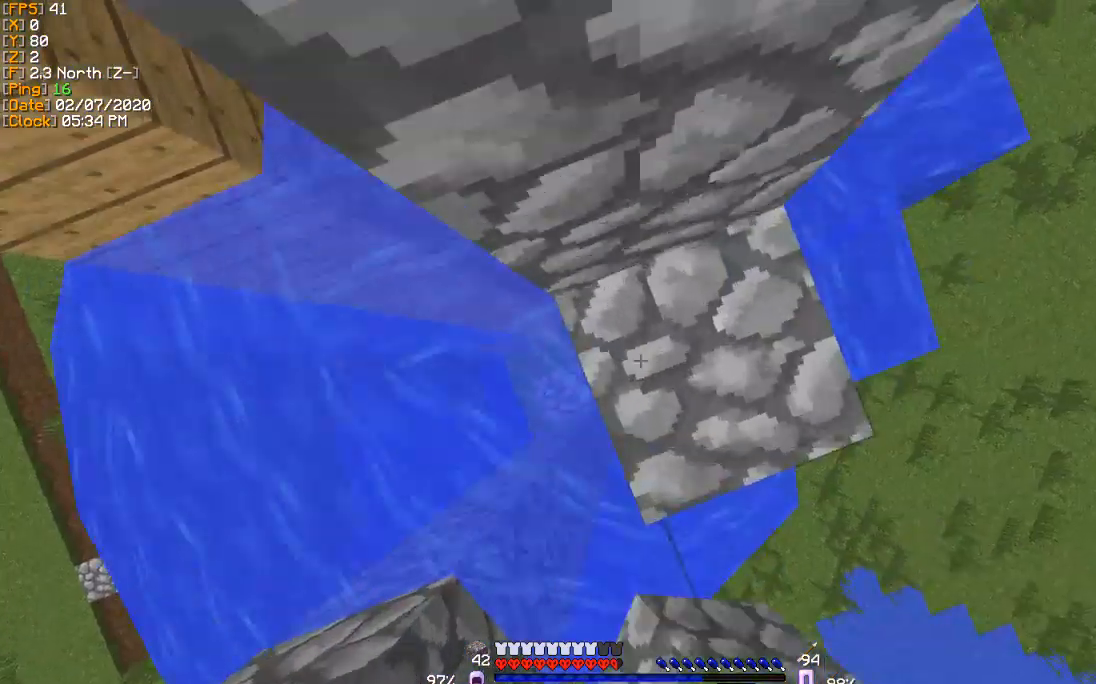
{"keys": [], "events": [[234, "a", "down"], [301, "a", "up"]]}
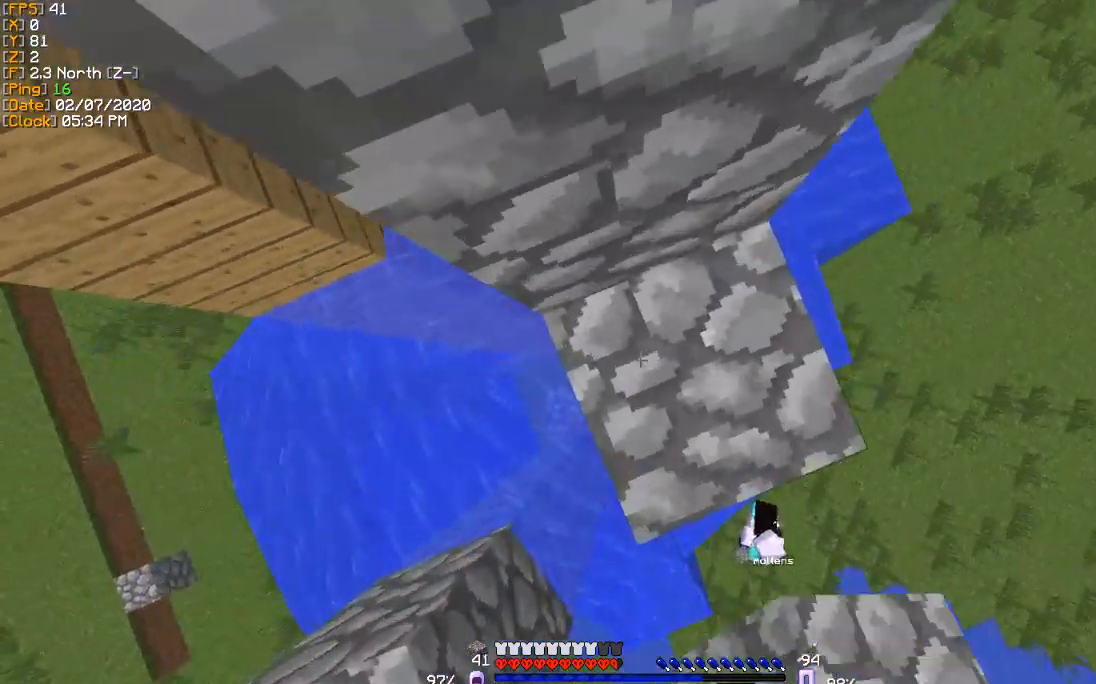
{"keys": ["w"], "events": [[200, "w", "down"]]}
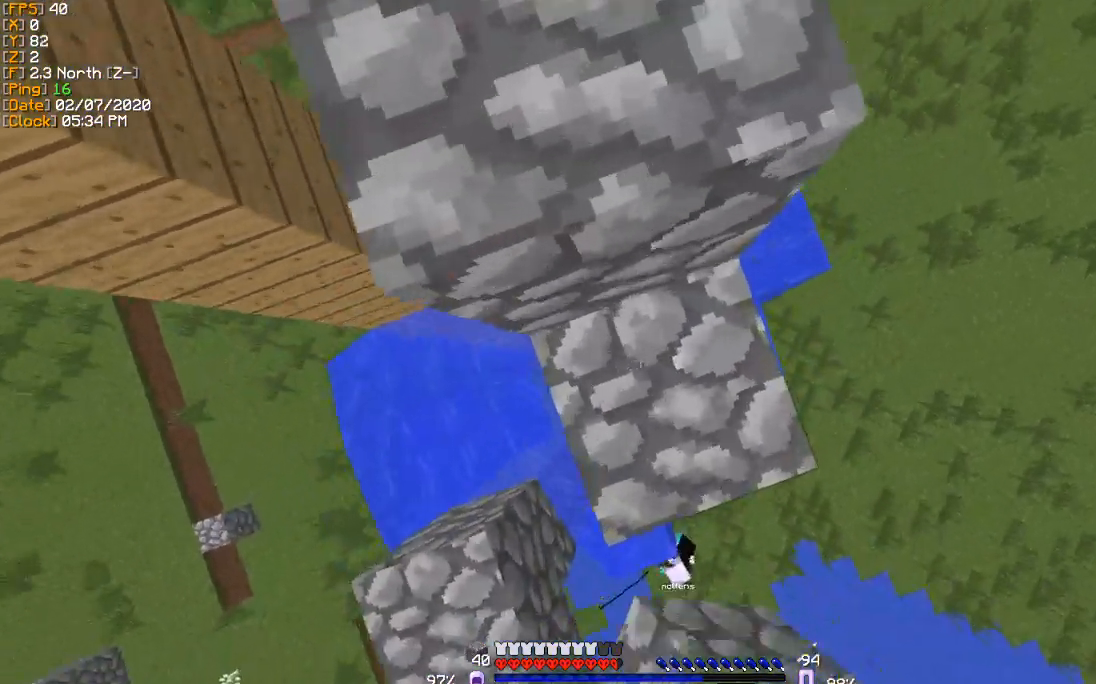
{"keys": [], "events": [[167, "a", "down"], [267, "a", "up"], [434, "w", "up"]]}
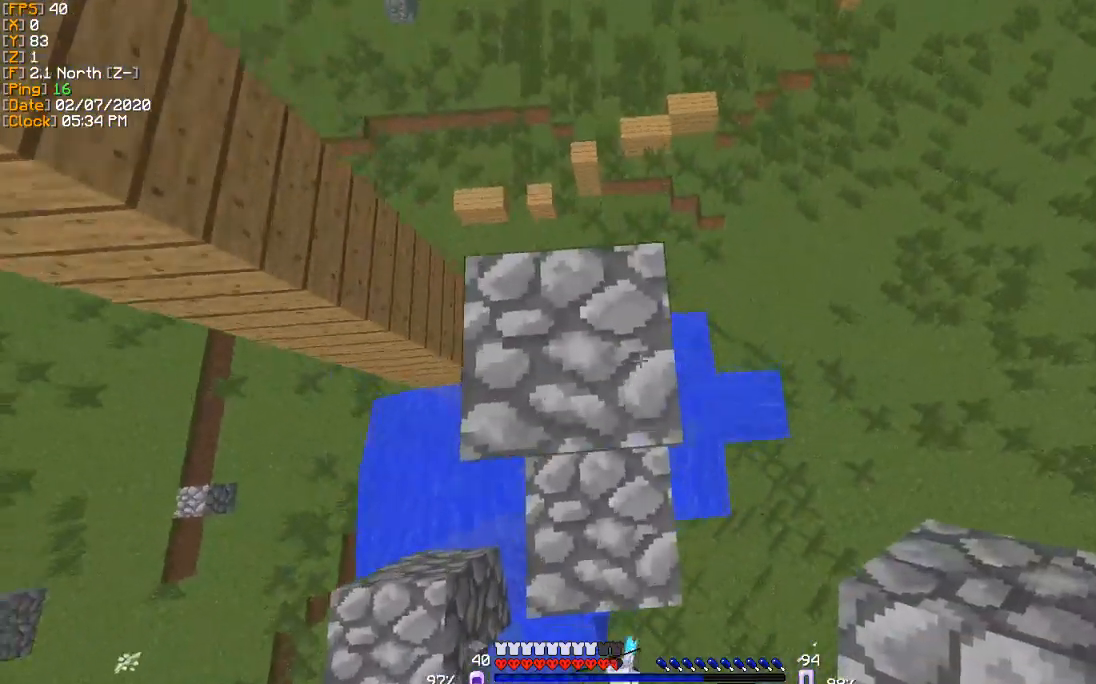
{"keys": [], "events": [[133, "a", "down"], [234, "a", "up"]]}
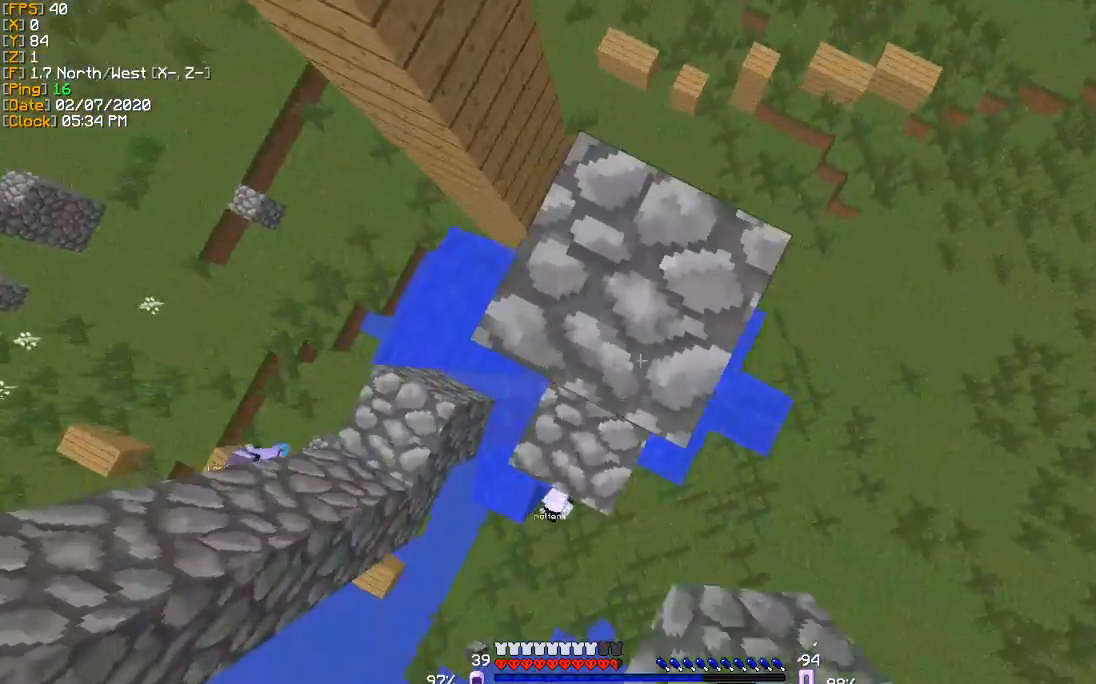
{"keys": [], "events": []}
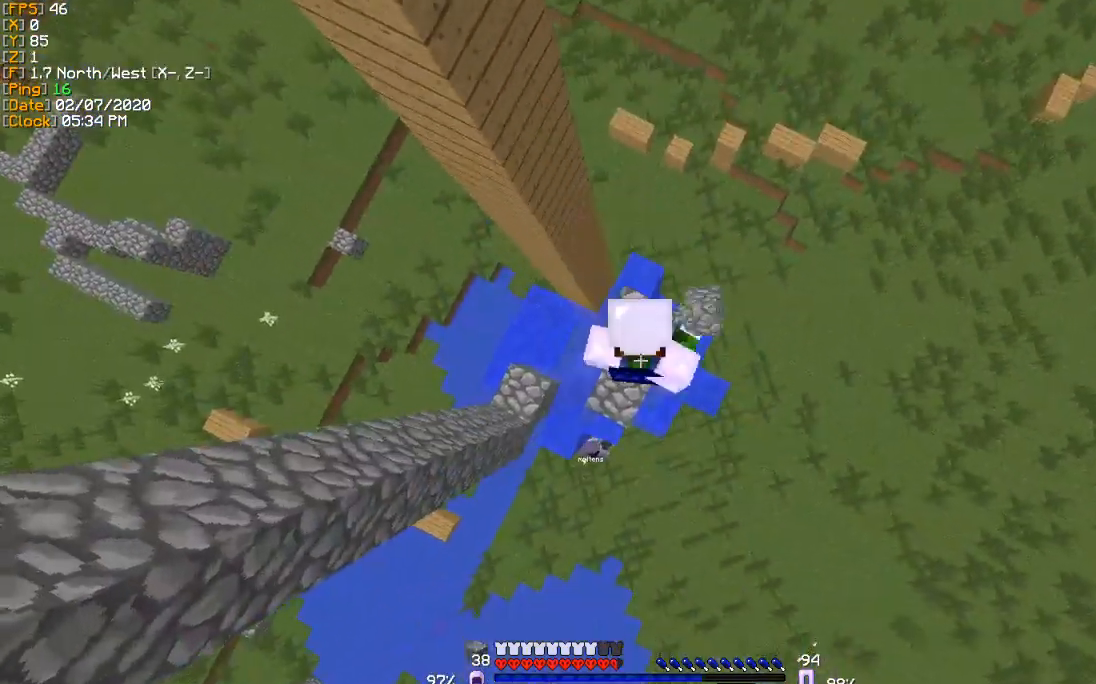
{"keys": [], "events": []}
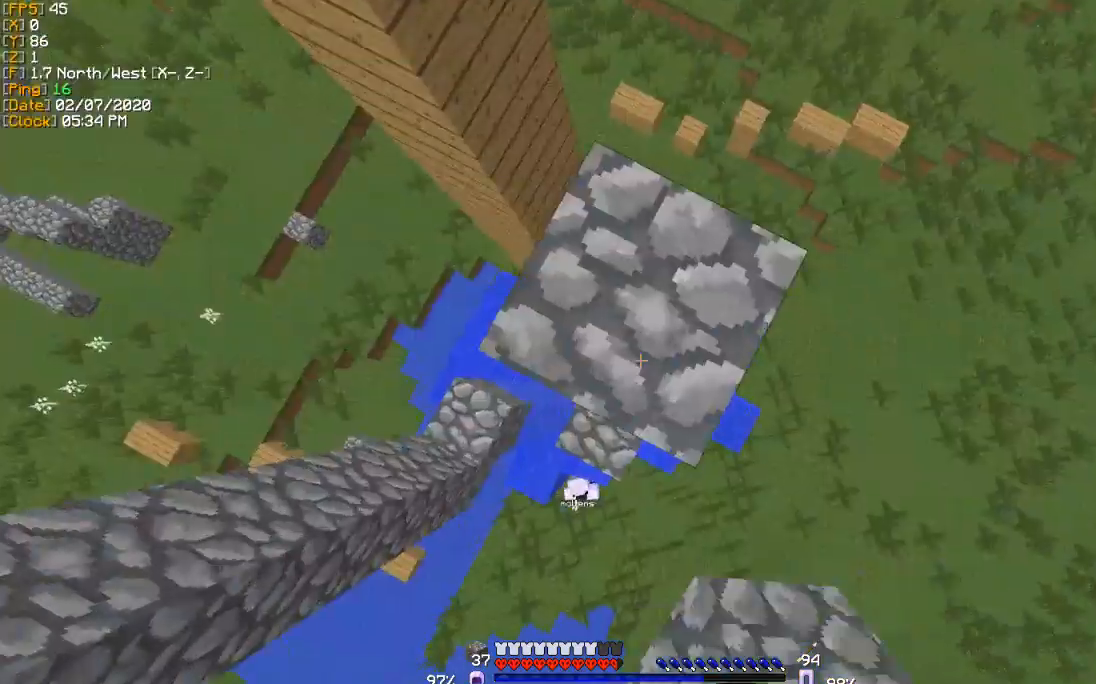
{"keys": [], "events": []}
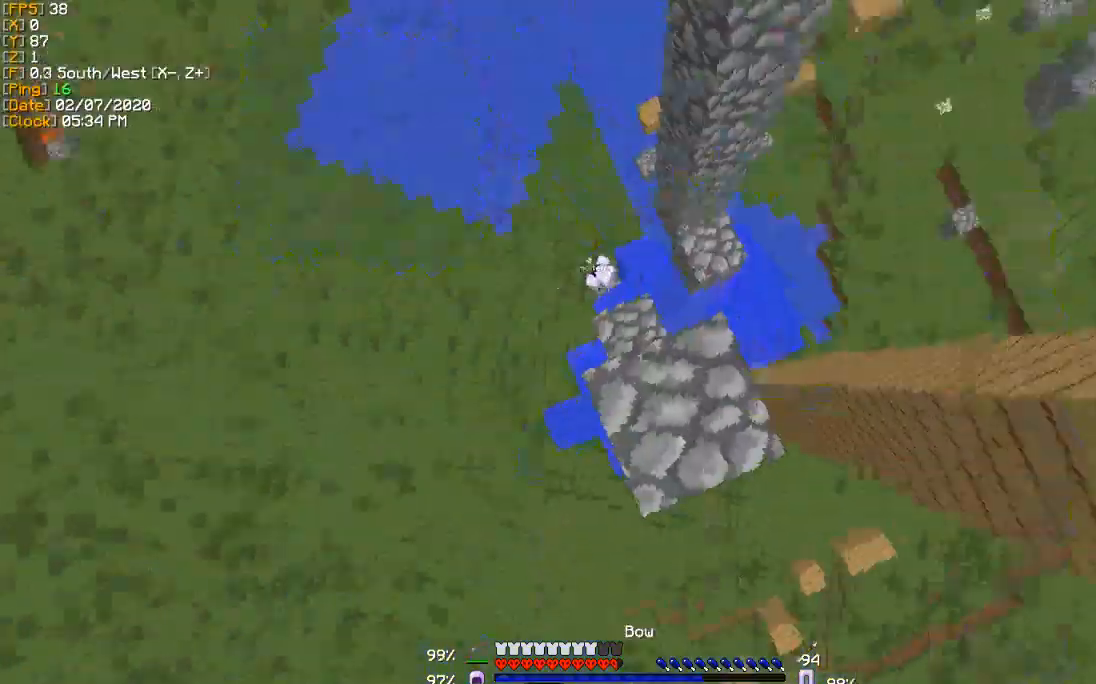
{"keys": [], "events": []}
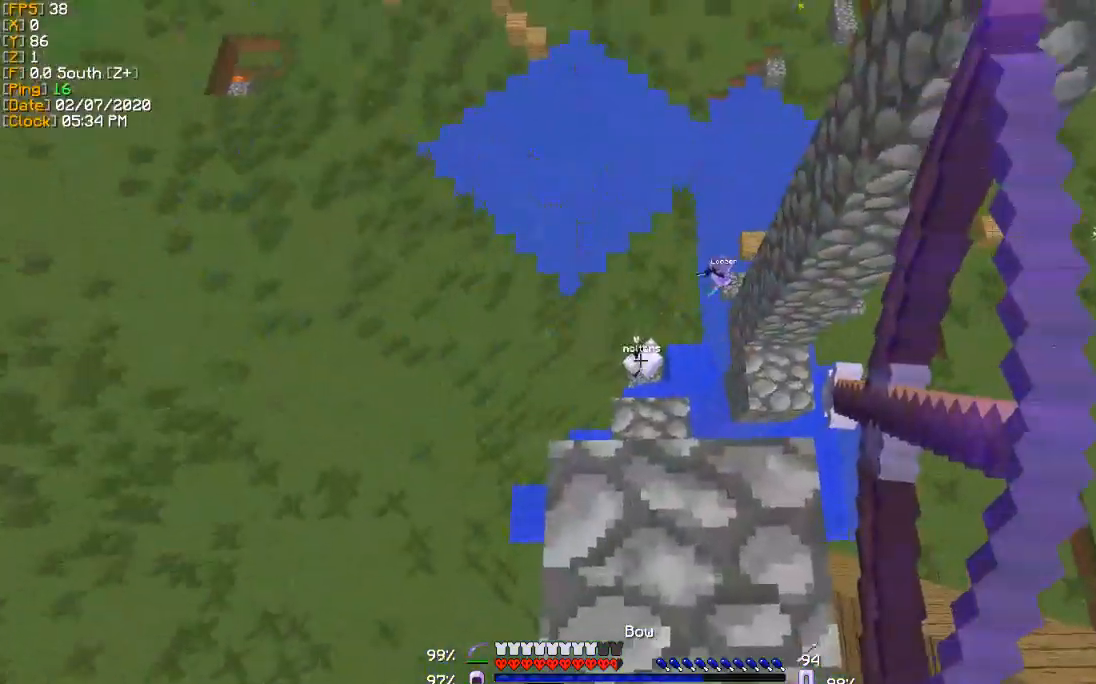
{"keys": ["a"], "events": [[167, "d", "down"], [234, "d", "up"], [334, "a", "down"]]}
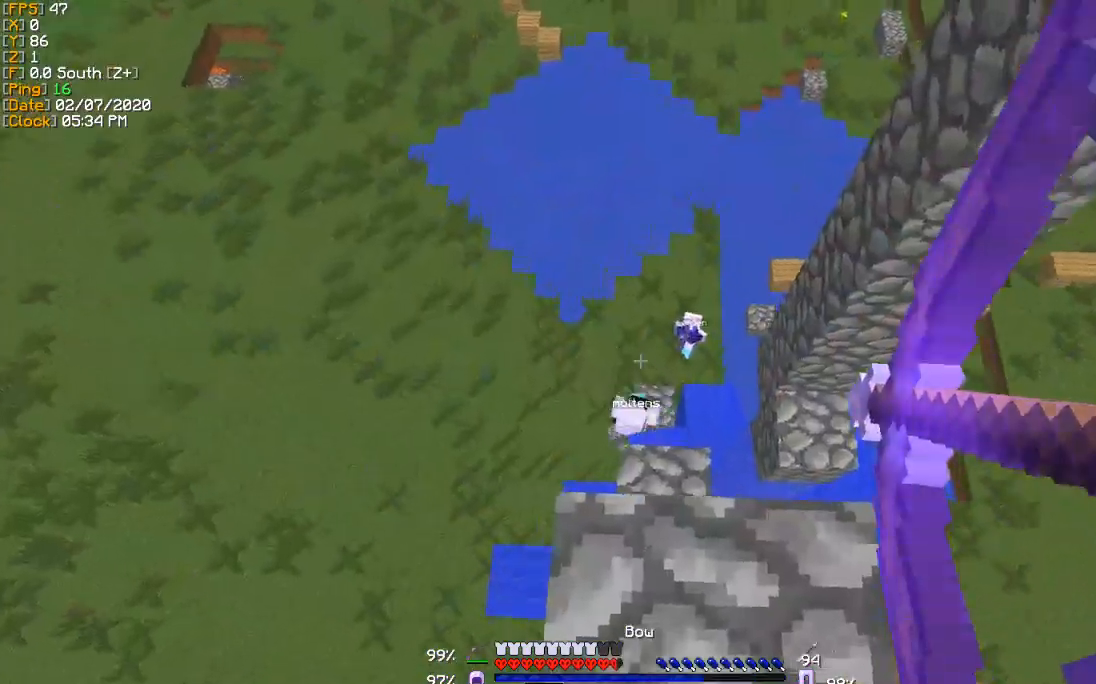
{"keys": [], "events": [[300, "a", "up"]]}
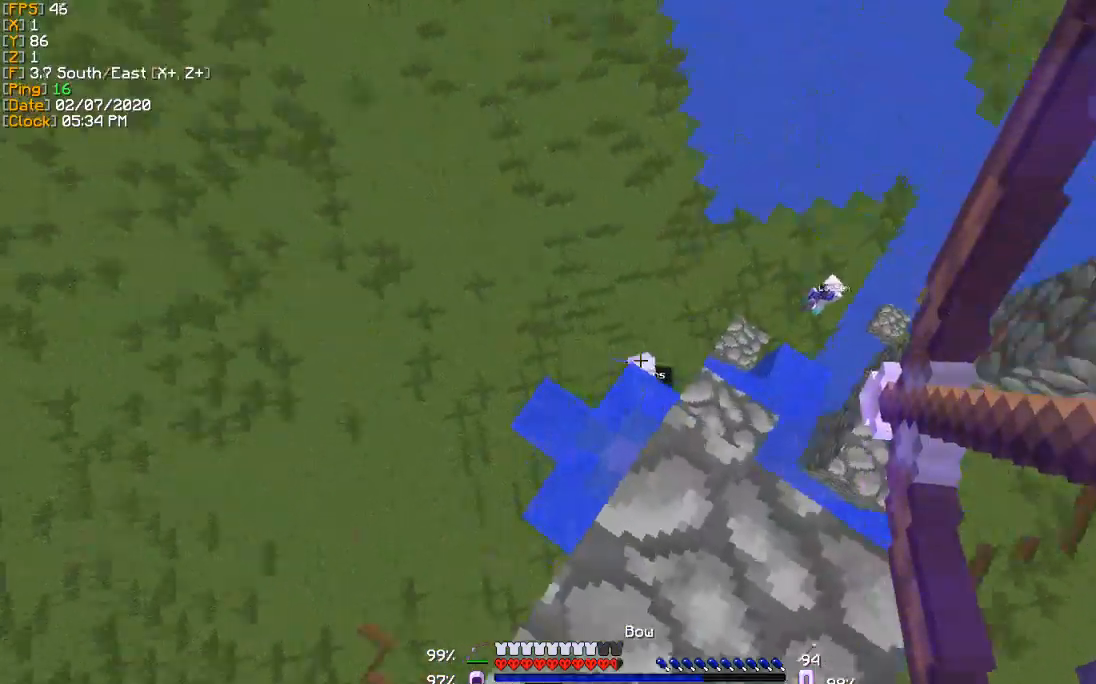
{"keys": [], "events": []}
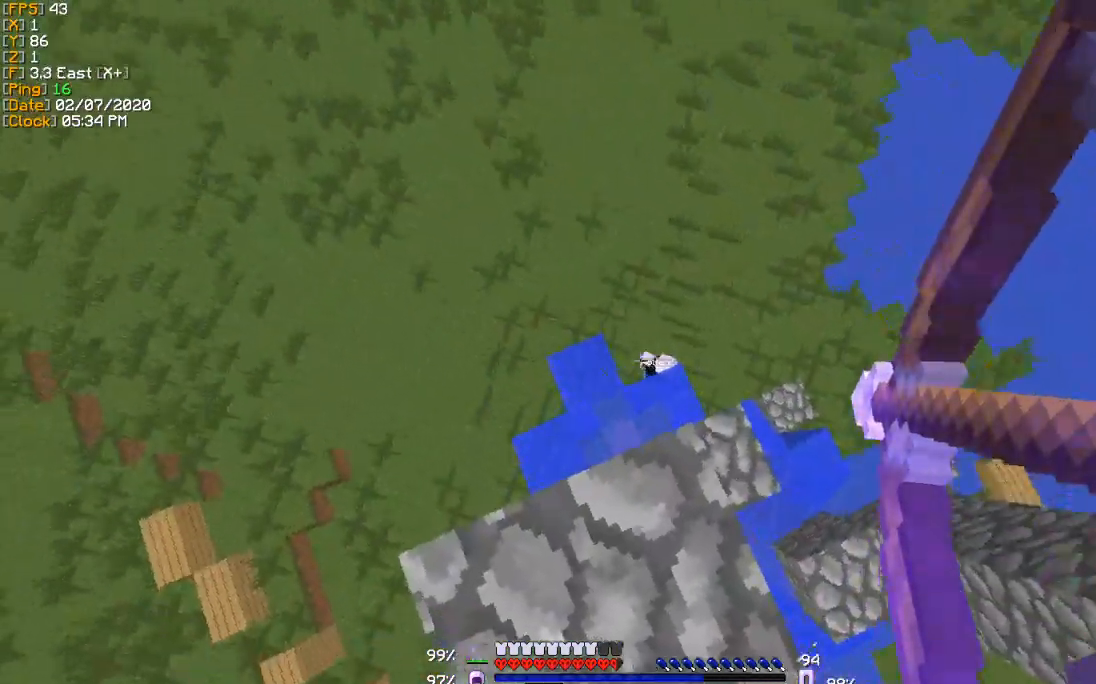
{"keys": ["d"], "events": [[33, "a", "down"], [200, "a", "up"], [367, "d", "down"]]}
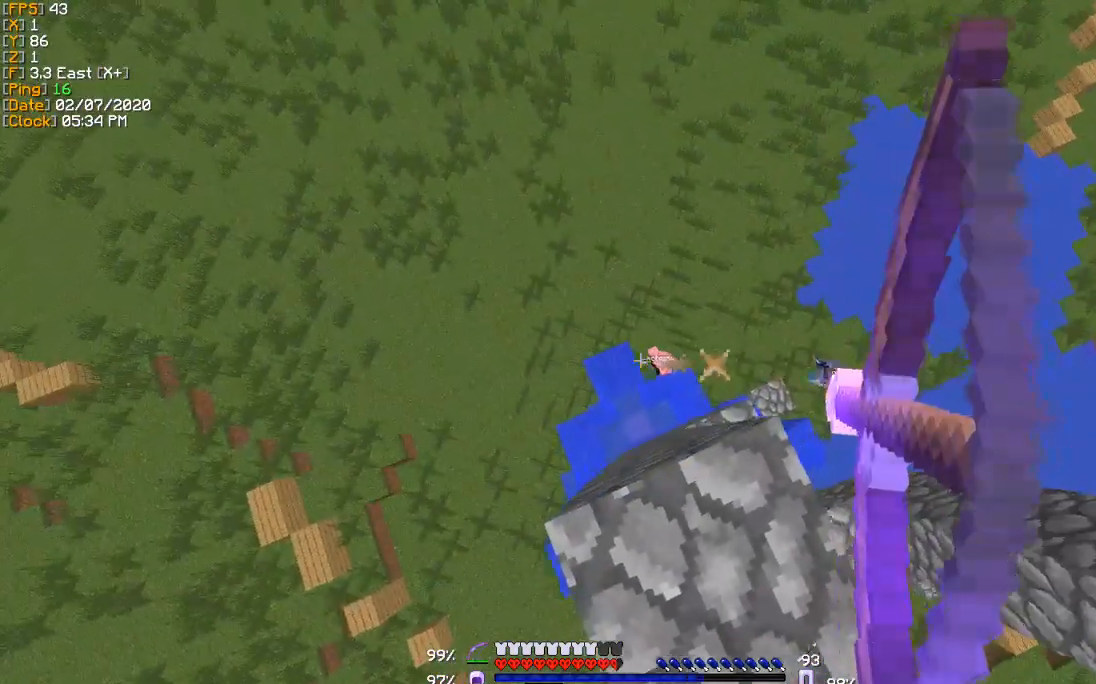
{"keys": ["a", "s"], "events": [[267, "d", "up"], [301, "a", "down"], [334, "s", "down"]]}
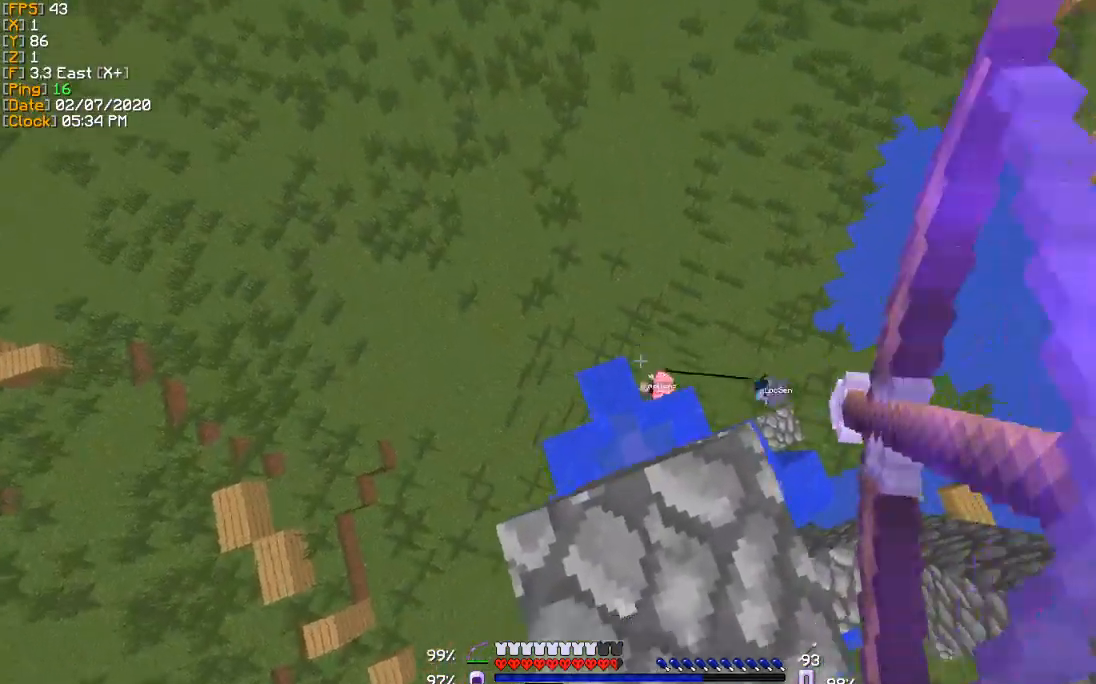
{"keys": ["w"], "events": [[133, "a", "up"], [234, "d", "down"], [267, "s", "up"], [367, "w", "down"], [434, "d", "up"]]}
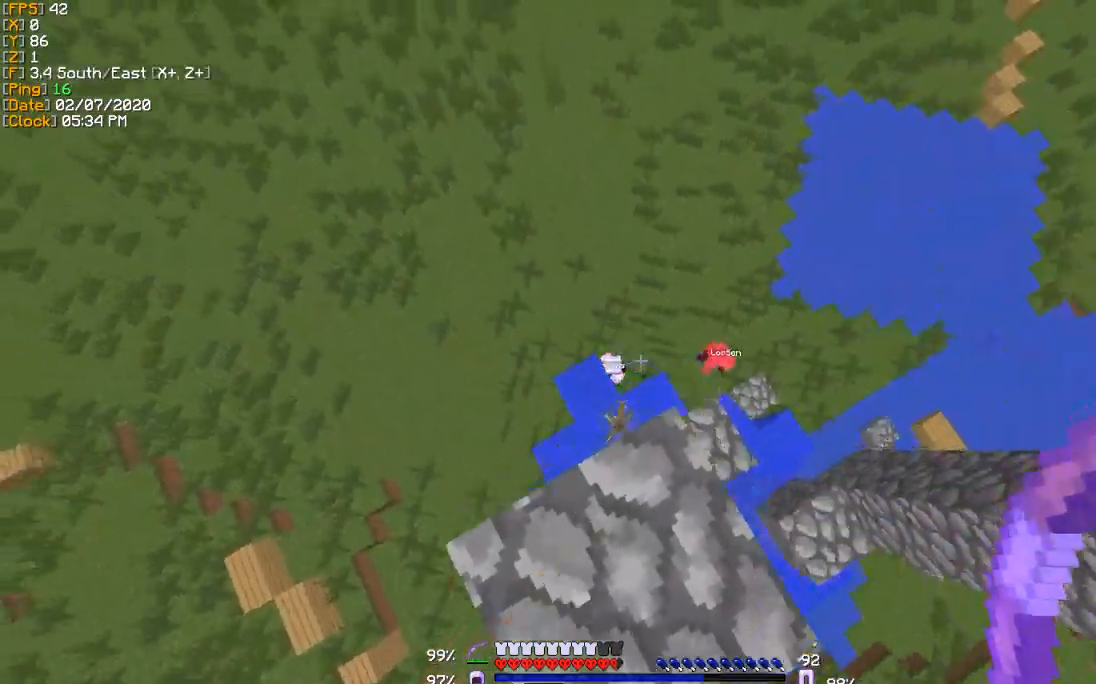
{"keys": ["s"], "events": [[301, "w", "up"], [434, "s", "down"]]}
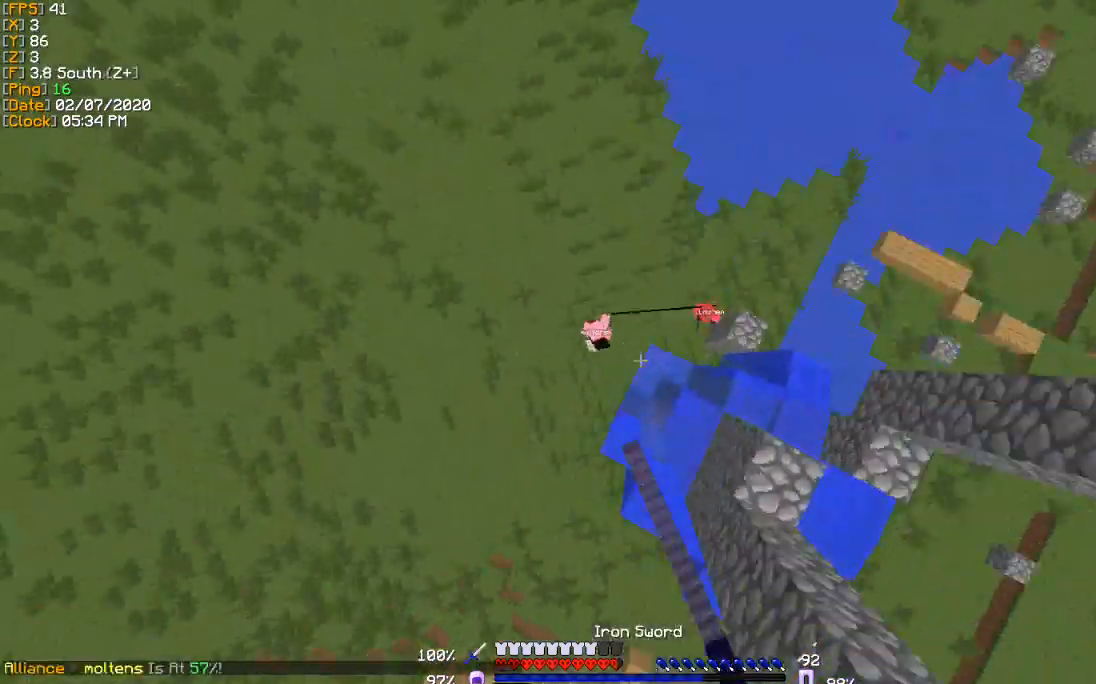
{"keys": ["a", "w"], "events": [[234, "a", "down"], [400, "s", "up"], [500, "w", "down"]]}
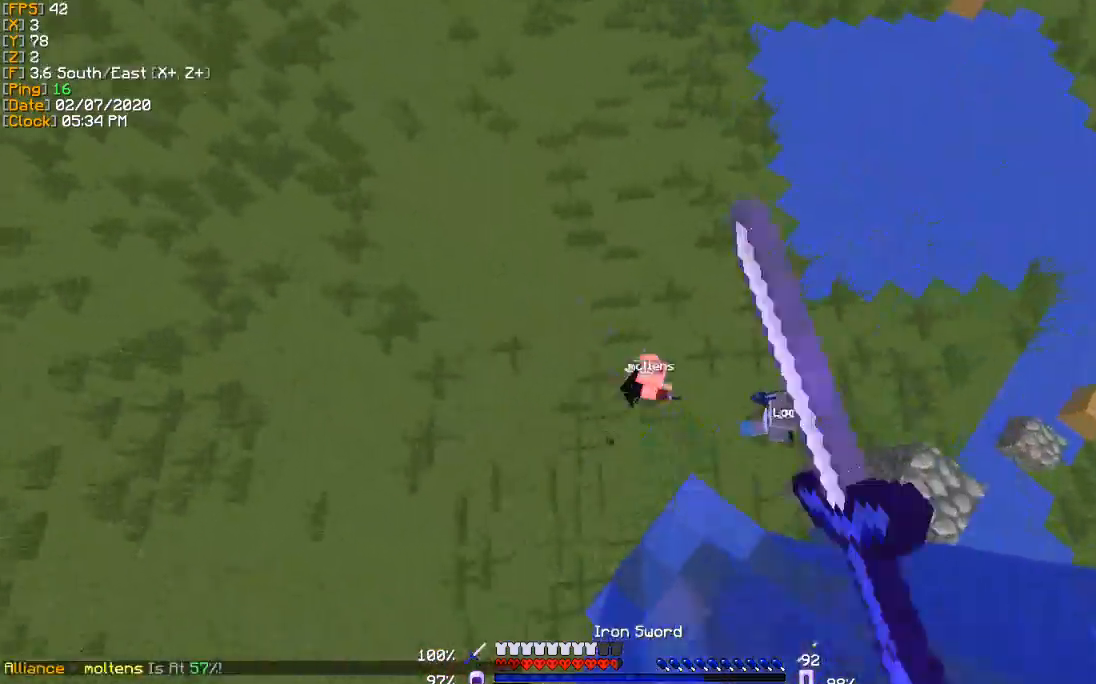
{"keys": ["a", "w"], "events": [[67, "a", "up"], [434, "a", "down"]]}
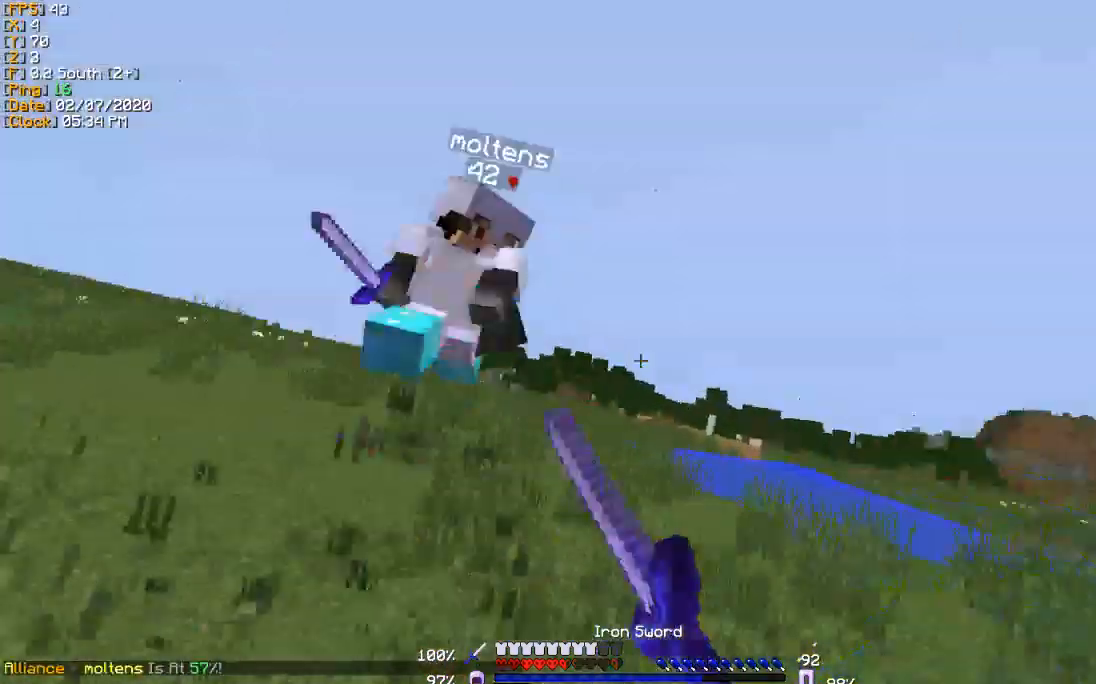
{"keys": ["w"], "events": [[367, "a", "up"]]}
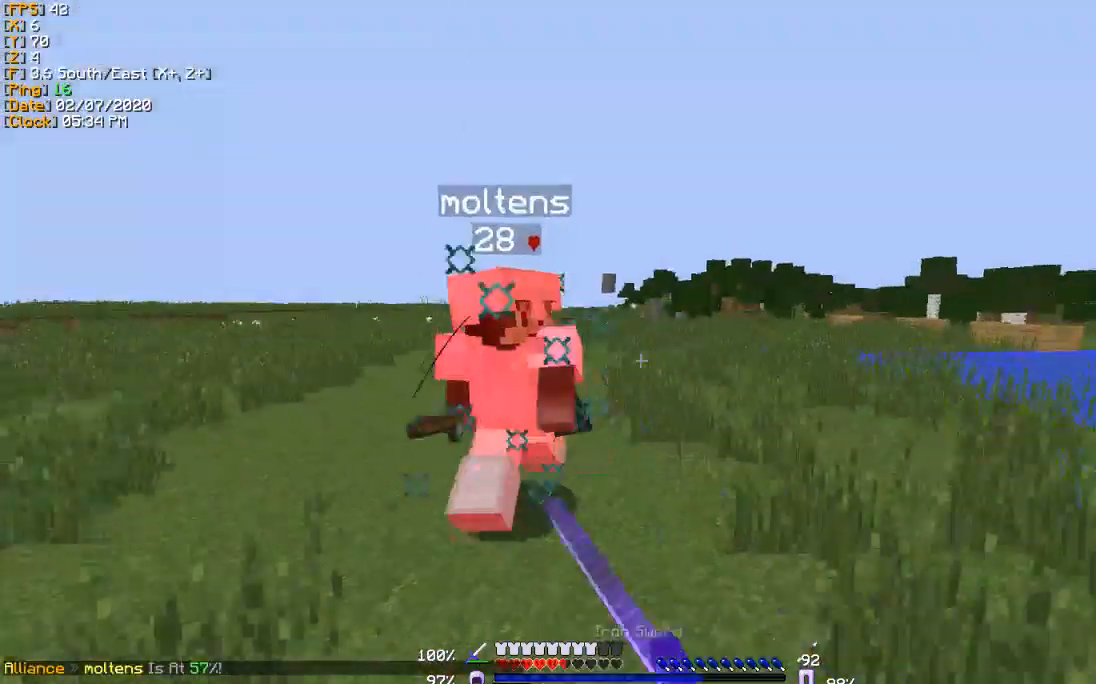
{"keys": ["w"], "events": [[34, "a", "down"], [267, "a", "up"]]}
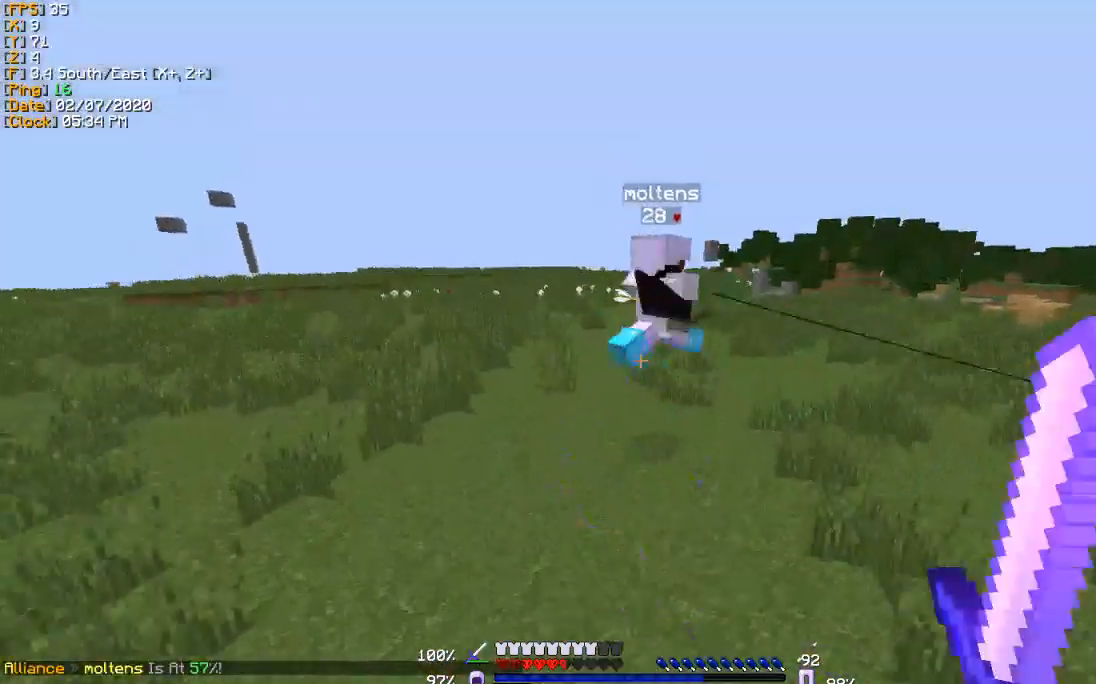
{"keys": ["w"], "events": []}
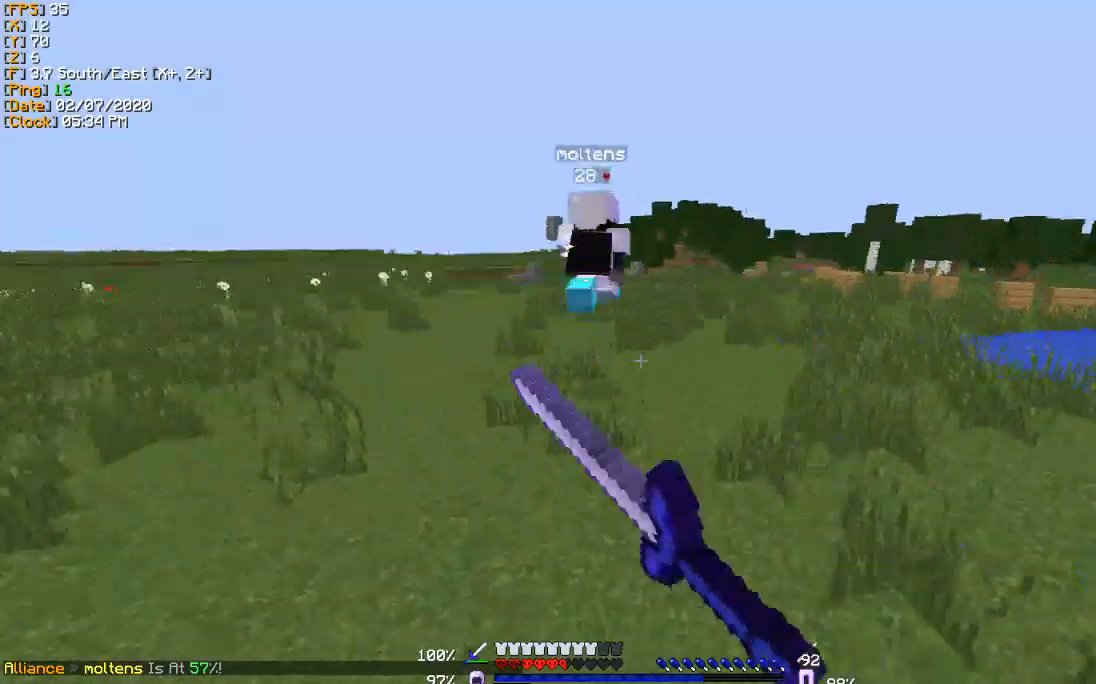
{"keys": ["w"], "events": []}